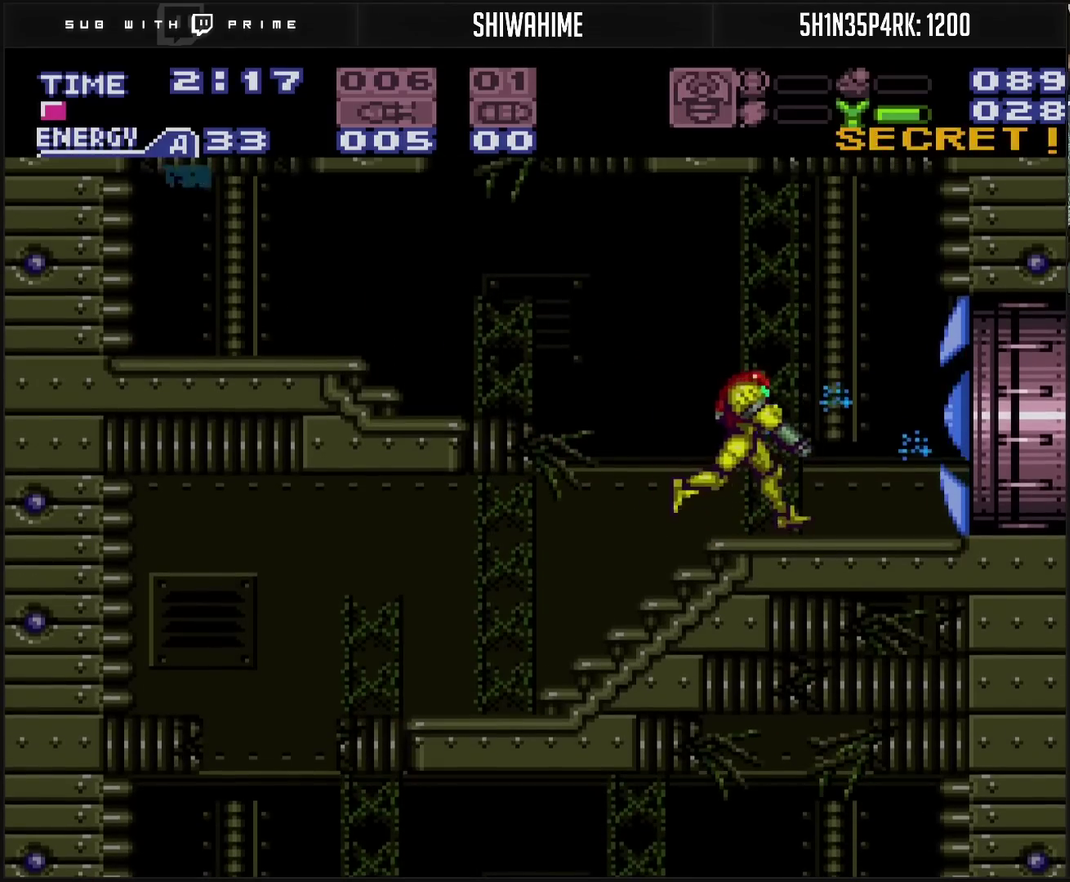
Gameplay with a controller (PlayStation layout); each line is a JSON object with the inputs held at the frame after it. "events" lists button and stick changes between this image and that frame as [ms after this image, input, new state], when the widget could be followed in between. Not read: L2 L3 R2 R3.
{"buttons": ["CROSS", "DPAD_RIGHT"], "events": [[300, "L1", "up"]]}
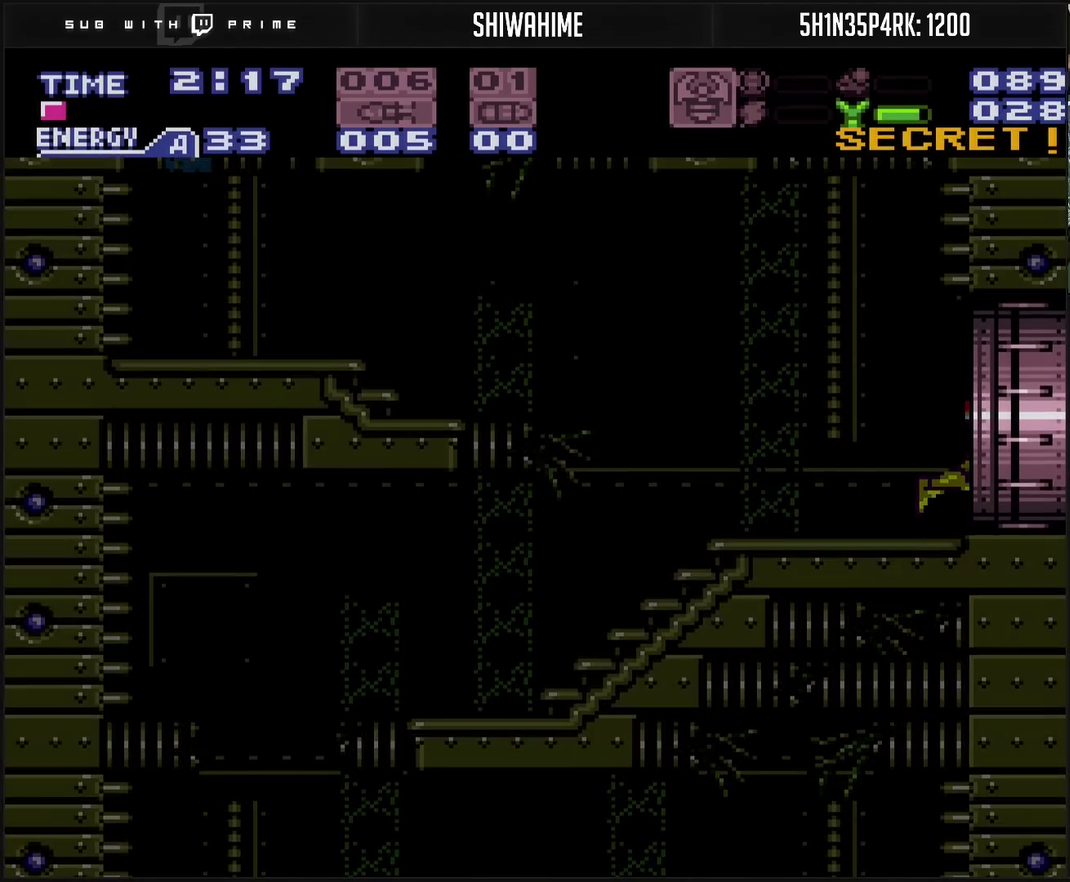
{"buttons": ["CROSS"], "events": [[133, "DPAD_RIGHT", "up"]]}
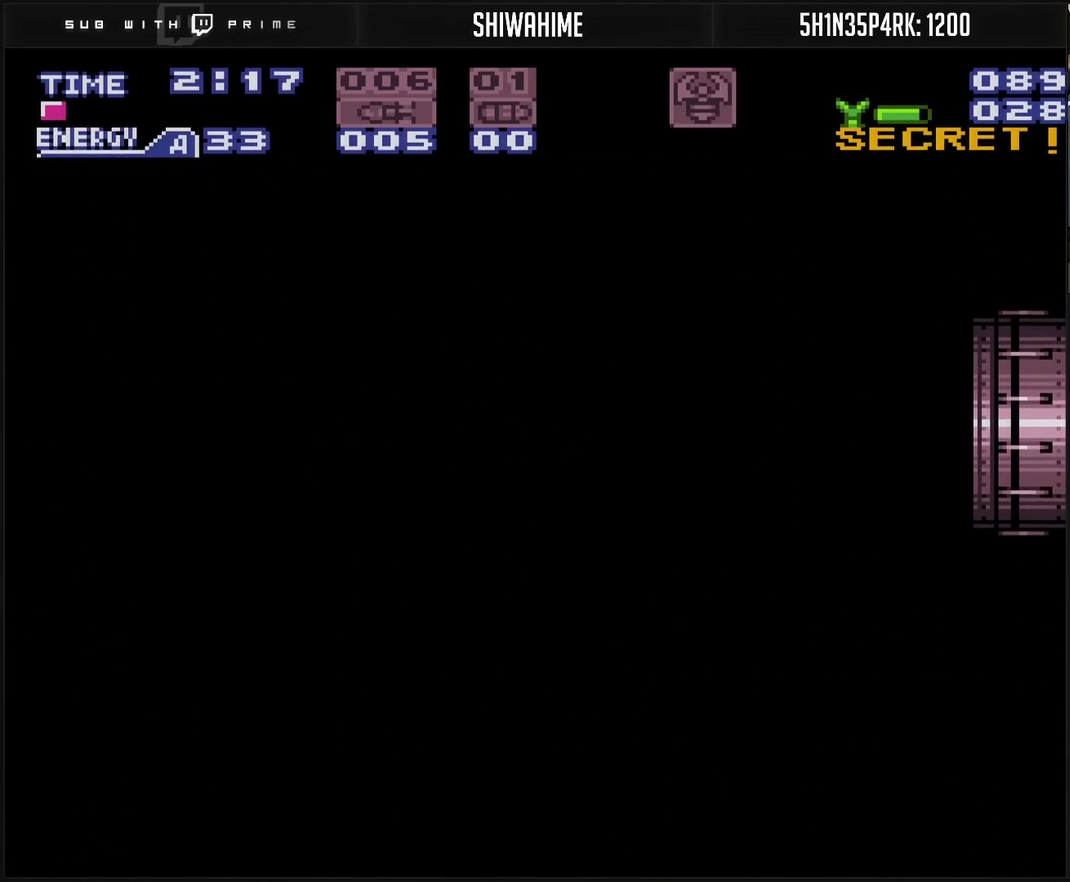
{"buttons": ["CROSS"], "events": []}
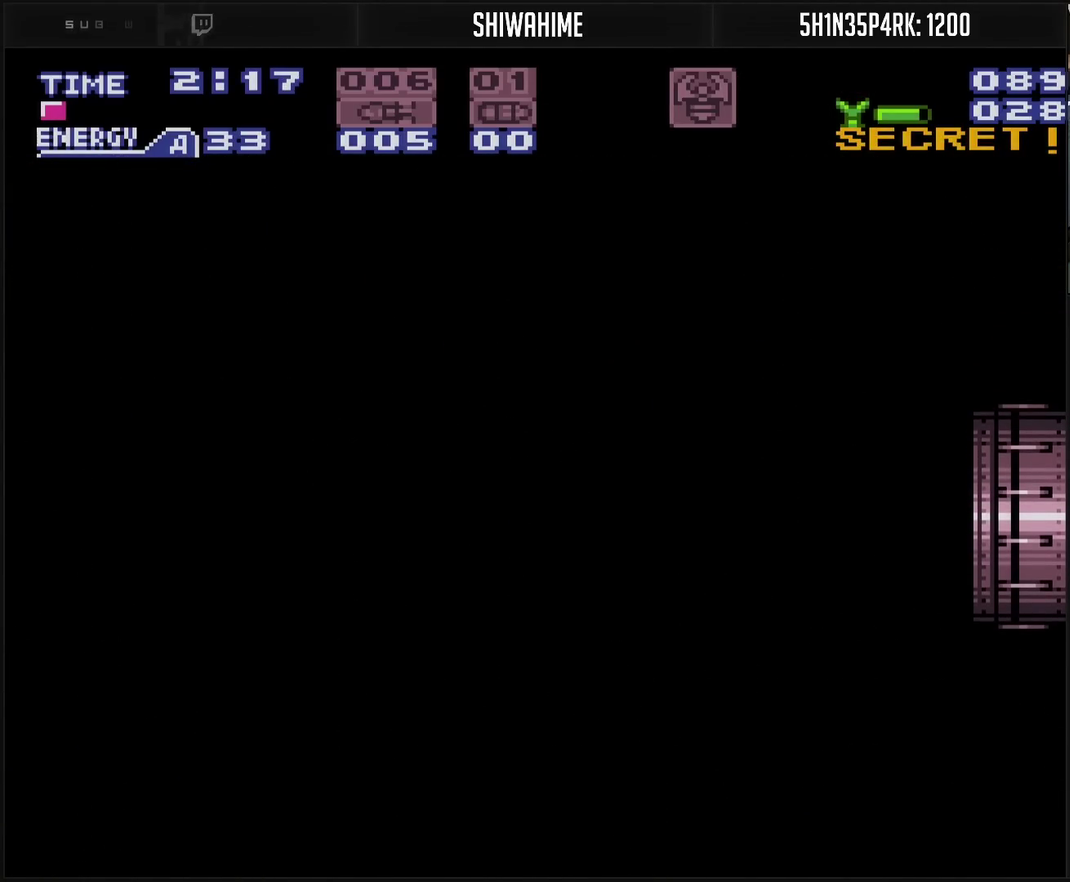
{"buttons": ["CROSS"], "events": []}
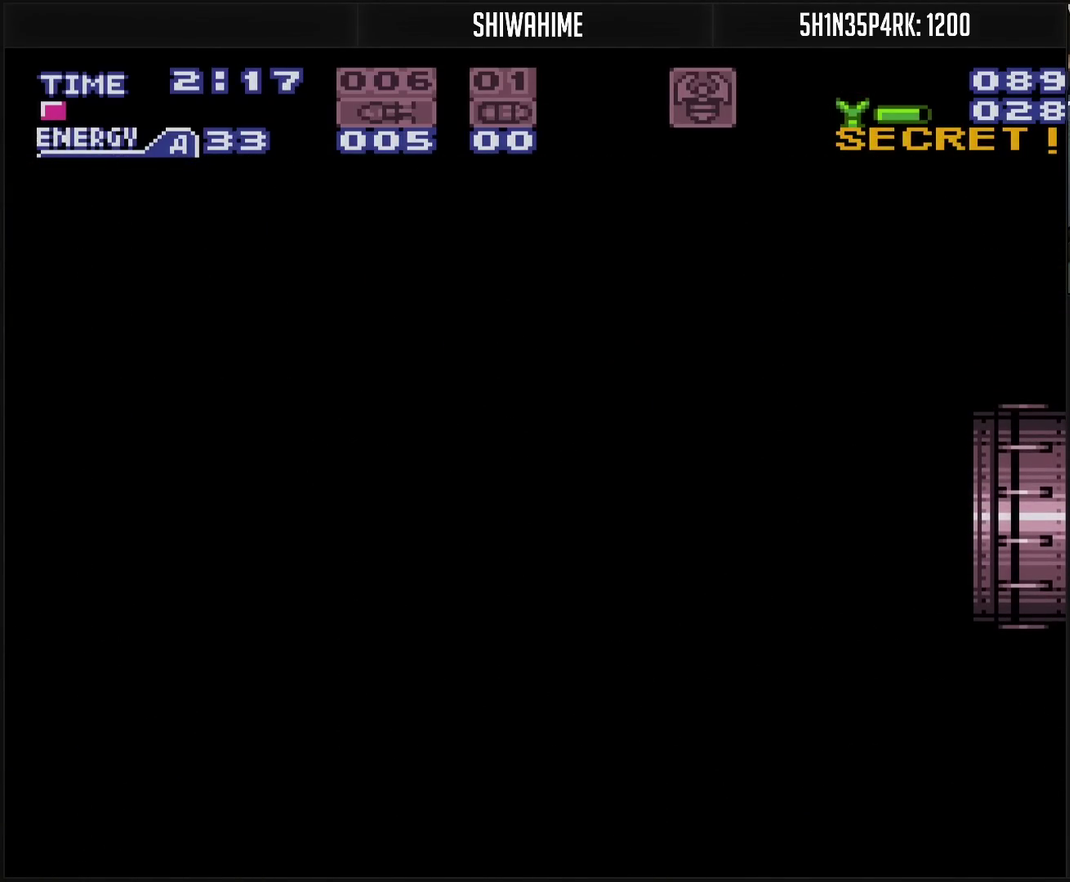
{"buttons": ["CROSS"], "events": [[50, "CROSS", "up"], [150, "CROSS", "down"]]}
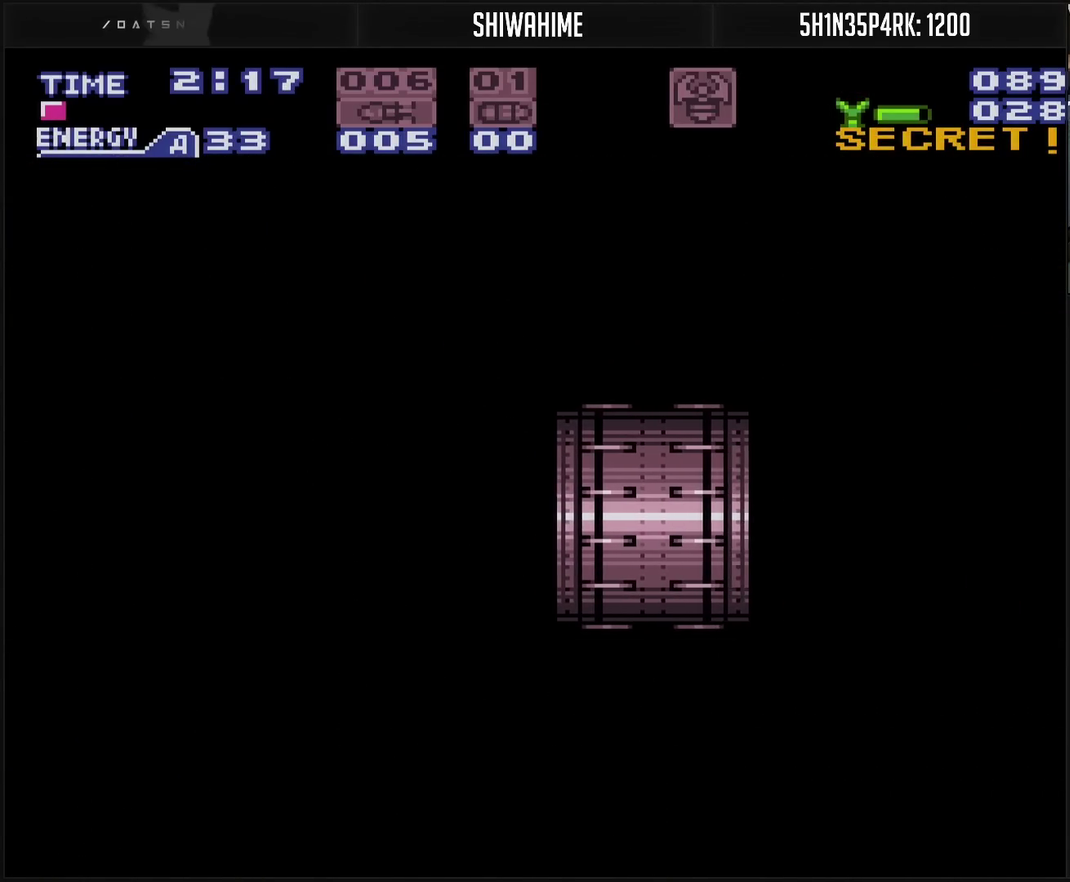
{"buttons": ["CROSS"], "events": []}
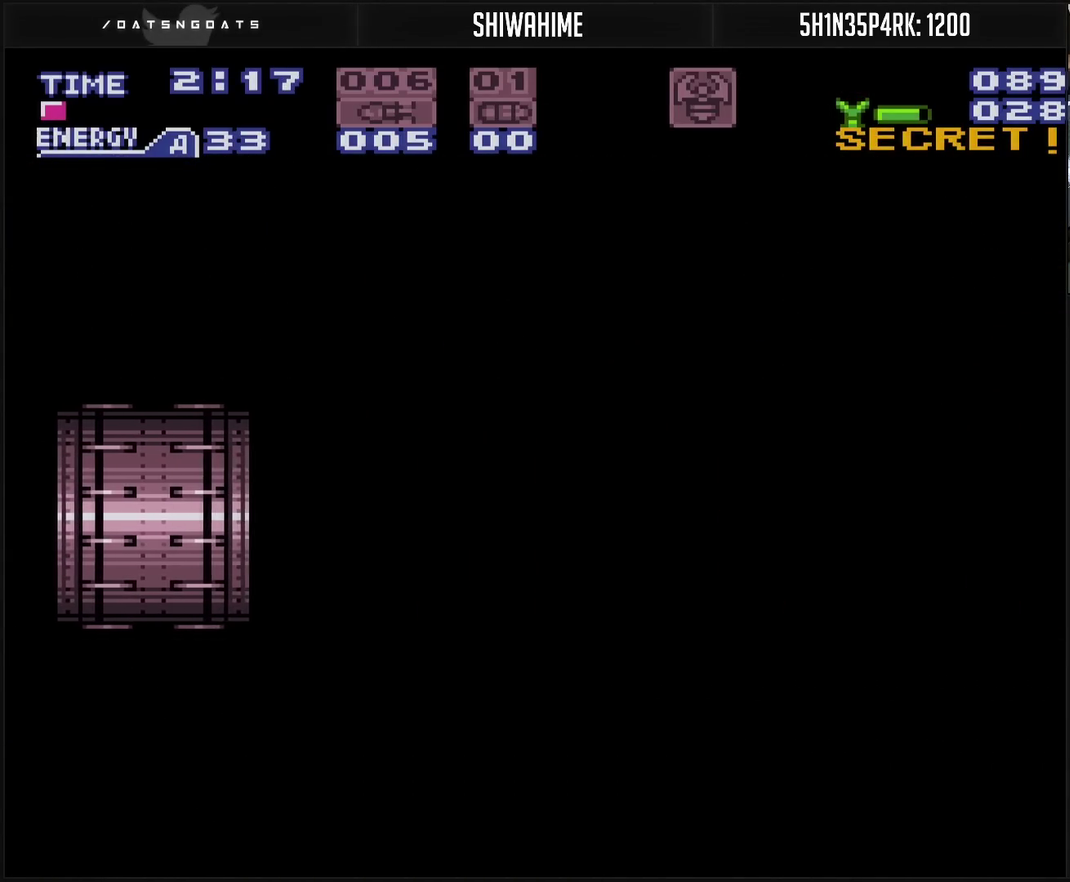
{"buttons": ["CROSS"], "events": []}
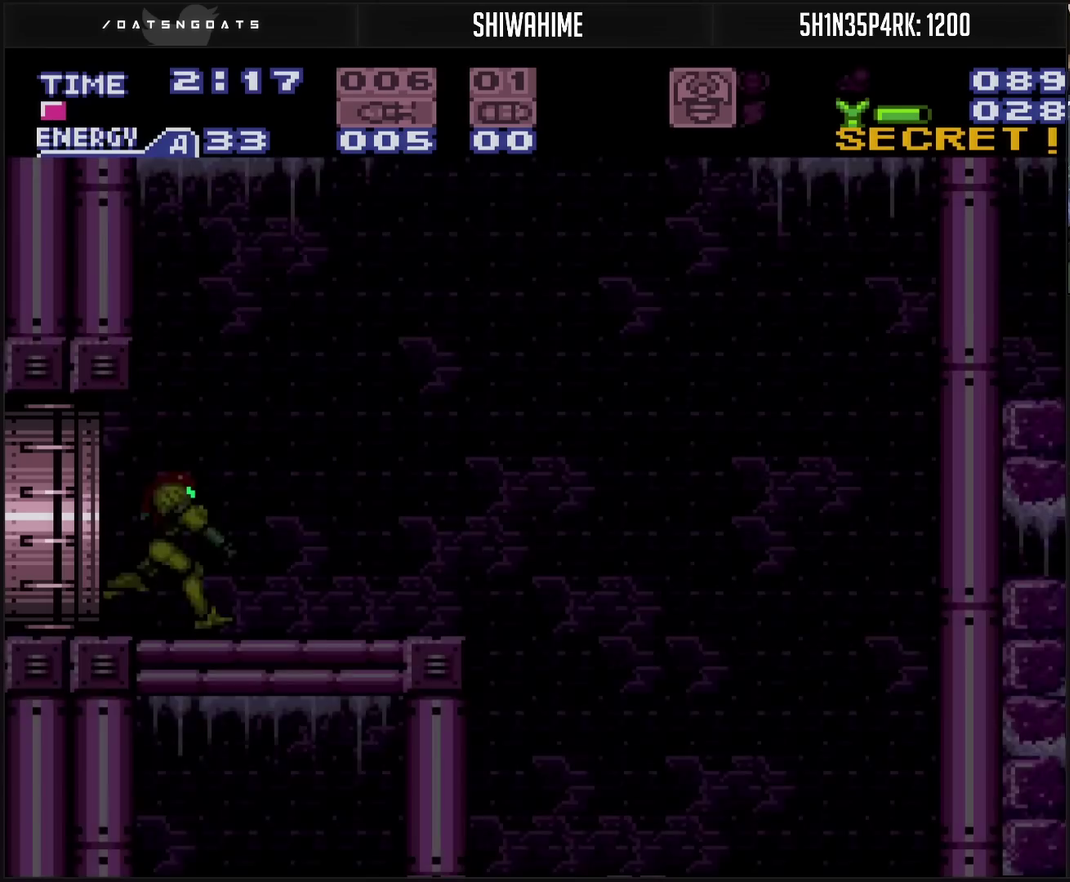
{"buttons": ["CROSS", "DPAD_RIGHT"], "events": [[183, "DPAD_RIGHT", "down"]]}
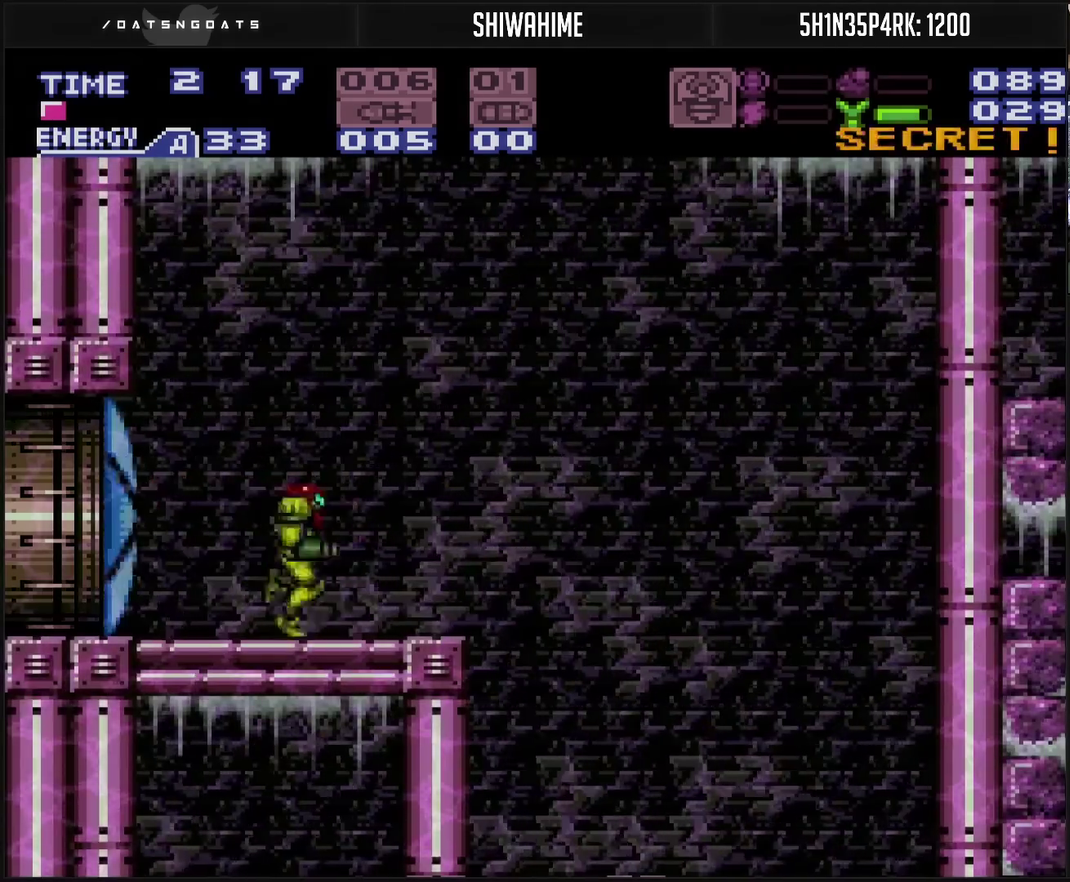
{"buttons": ["CROSS", "DPAD_LEFT"], "events": [[50, "CIRCLE", "down"], [100, "CIRCLE", "up"], [100, "DPAD_RIGHT", "up"], [200, "DPAD_LEFT", "down"], [350, "CROSS", "up"], [367, "L1", "down"], [467, "L1", "up"], [483, "CROSS", "down"]]}
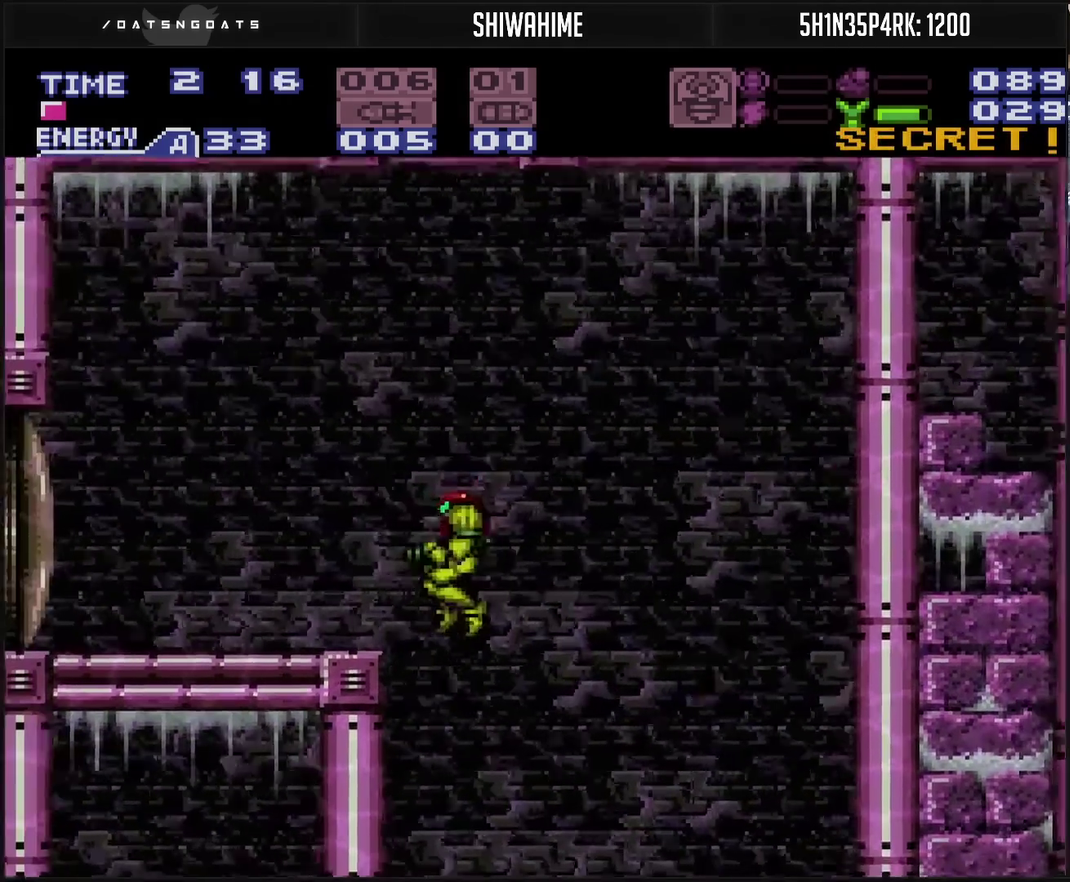
{"buttons": ["DPAD_DOWN"], "events": [[83, "CROSS", "up"], [83, "DPAD_DOWN", "down"], [83, "DPAD_LEFT", "up"], [167, "TRIANGLE", "down"], [250, "TRIANGLE", "up"]]}
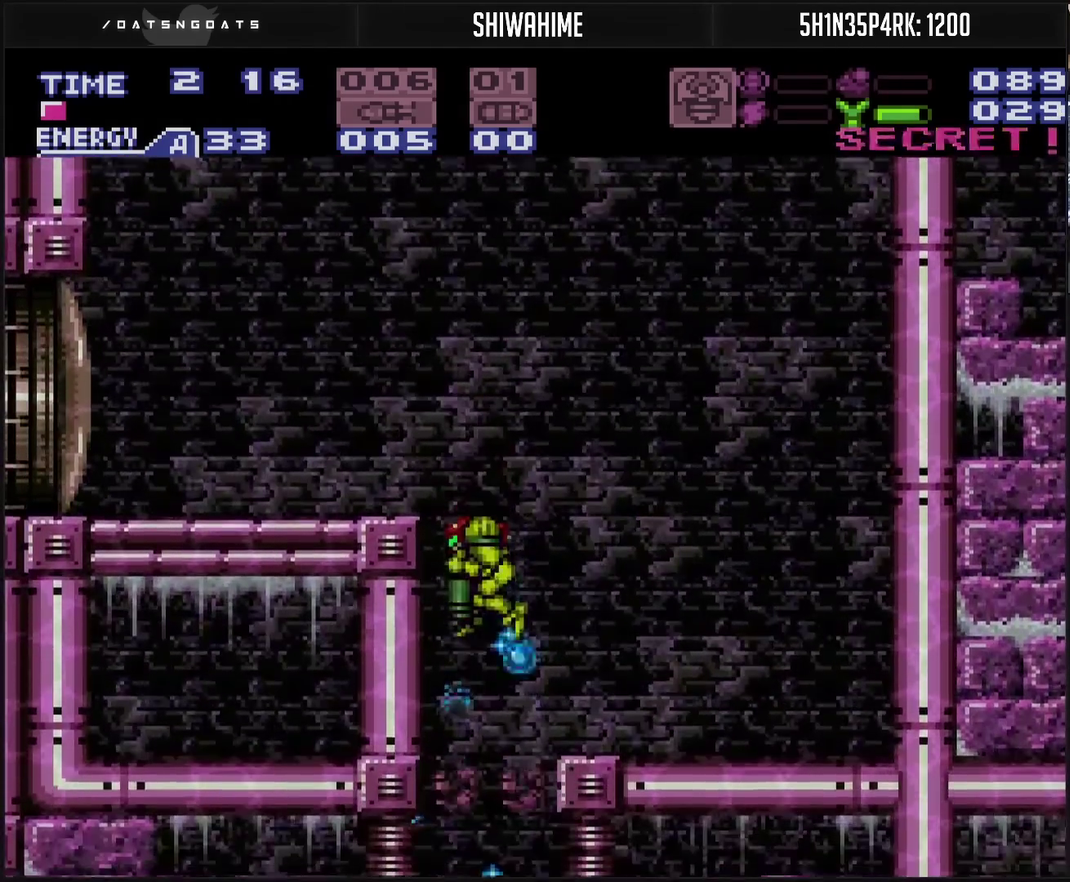
{"buttons": [], "events": [[133, "DPAD_DOWN", "up"]]}
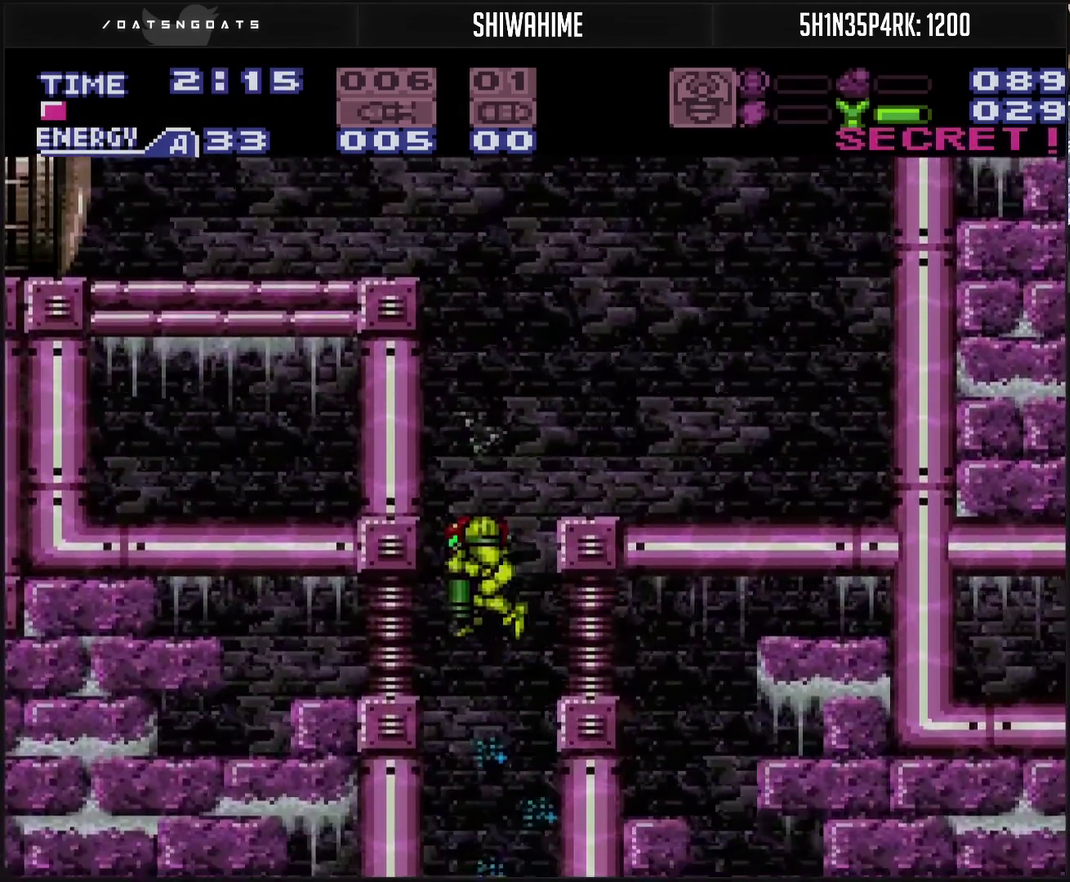
{"buttons": ["CROSS", "DPAD_LEFT"], "events": [[167, "CROSS", "down"], [500, "DPAD_LEFT", "down"]]}
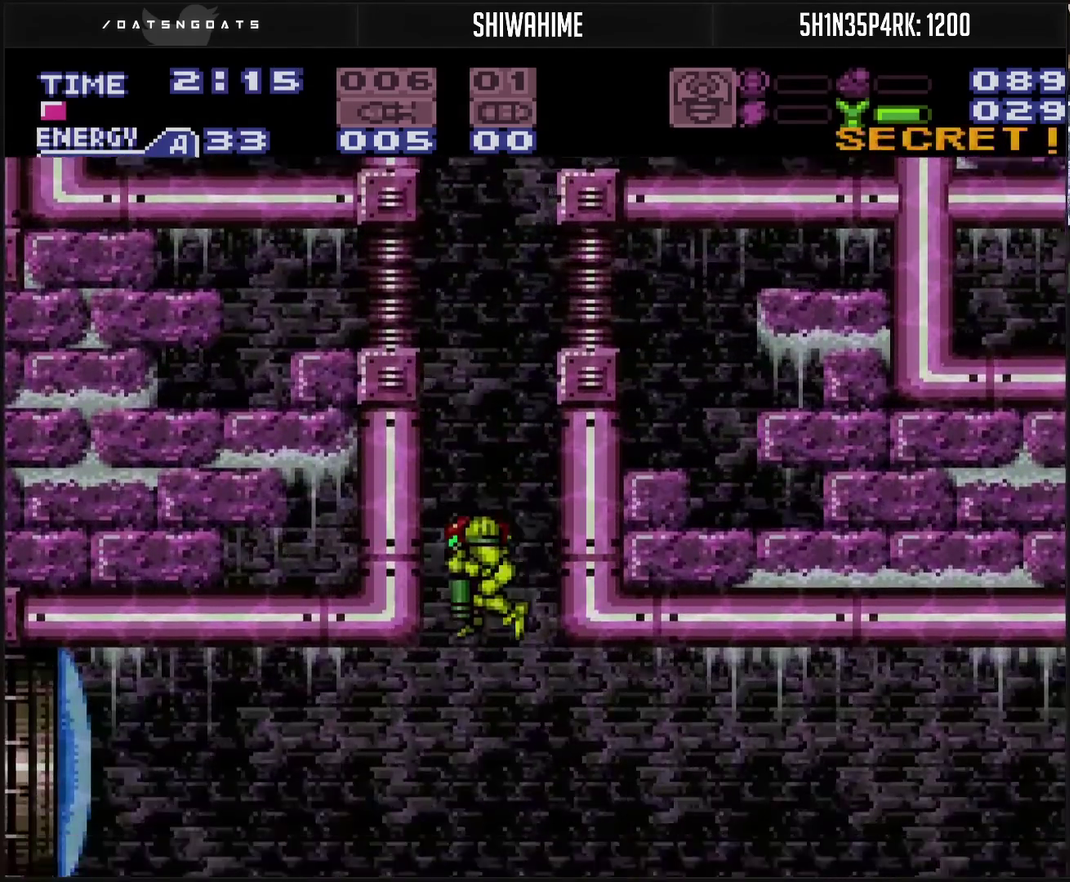
{"buttons": ["CROSS", "DPAD_LEFT"], "events": [[233, "TRIANGLE", "down"], [283, "TRIANGLE", "up"]]}
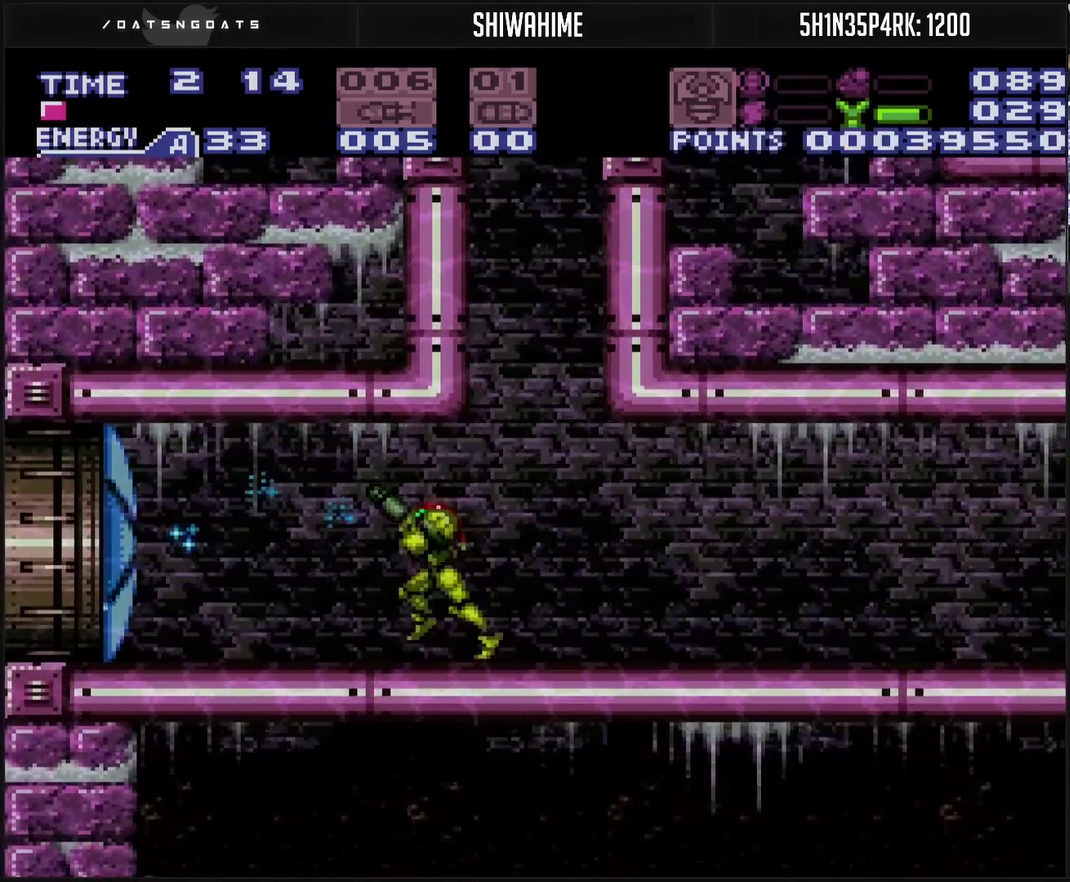
{"buttons": ["CROSS", "L1", "DPAD_LEFT"], "events": [[50, "L1", "down"], [100, "R1", "down"], [300, "L1", "up"], [300, "R1", "up"], [350, "L1", "down"]]}
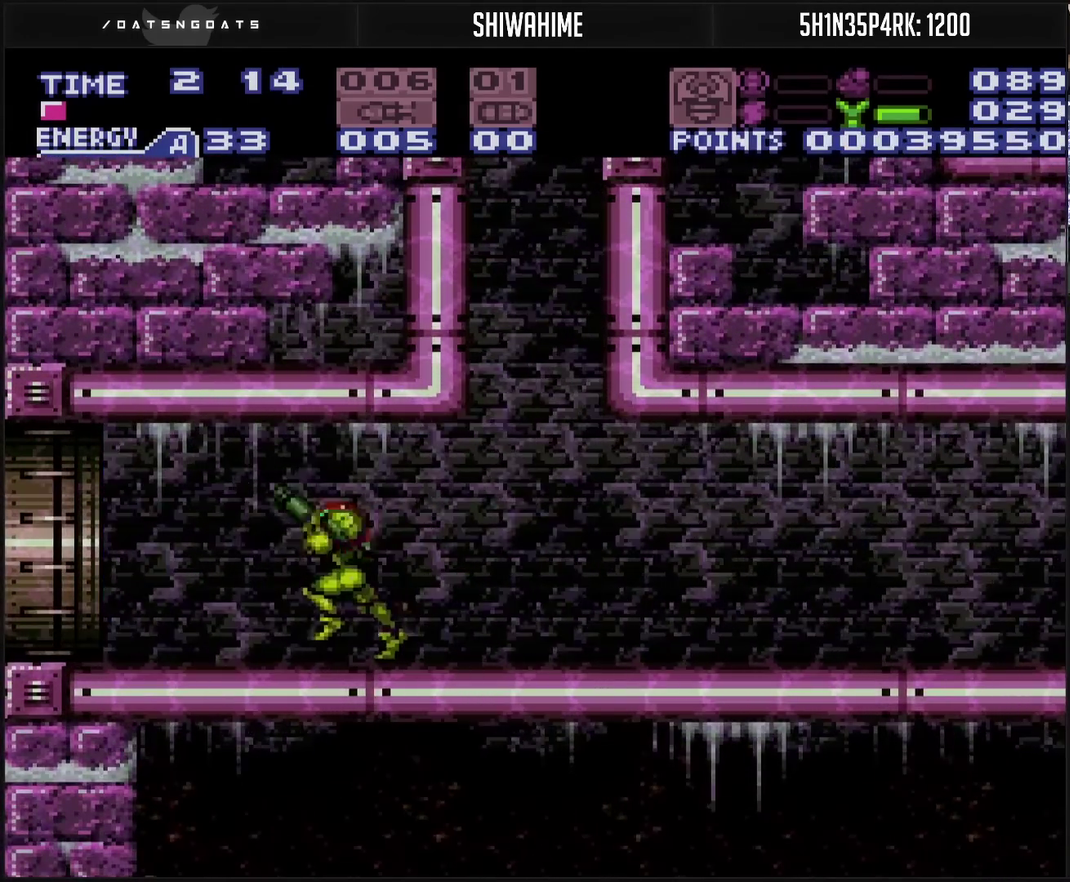
{"buttons": ["CROSS", "L1", "DPAD_LEFT"], "events": [[83, "R1", "down"], [133, "L1", "up"], [150, "R1", "up"], [183, "L1", "down"], [300, "R1", "down"], [317, "L1", "up"], [350, "R1", "up"], [367, "L1", "down"]]}
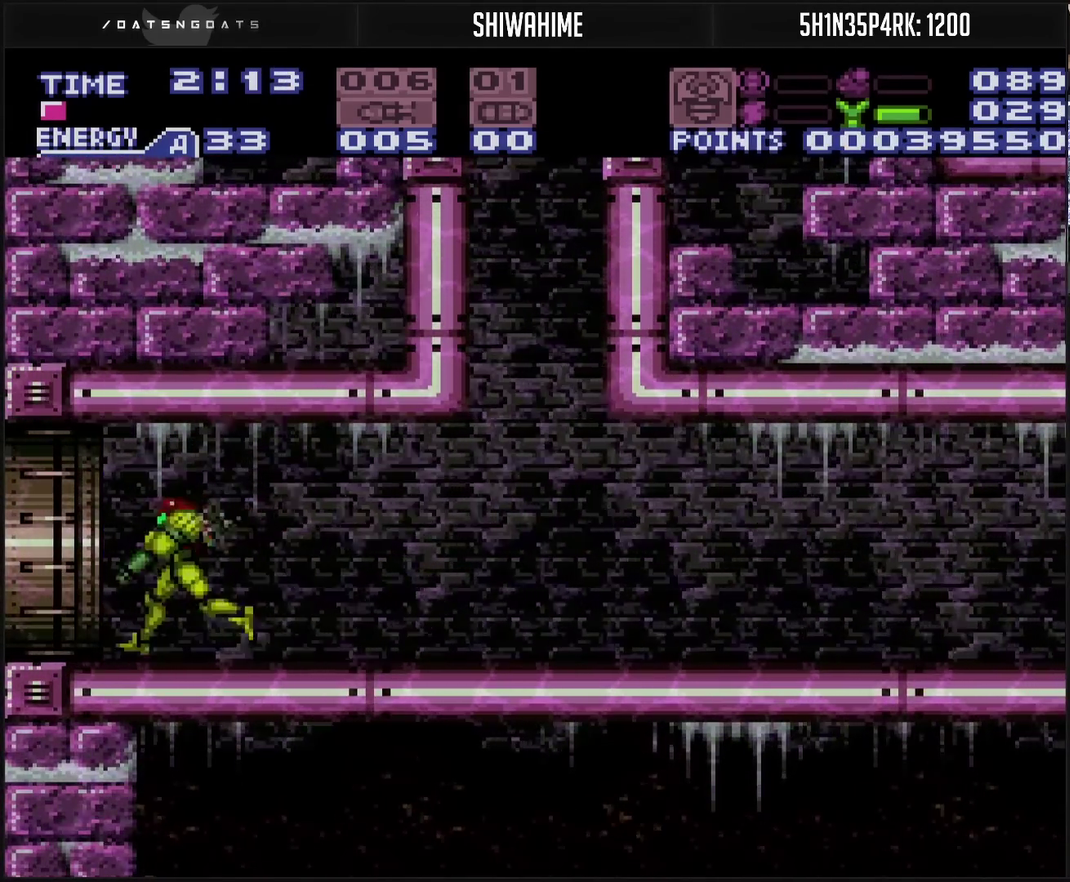
{"buttons": ["CROSS", "L1", "R1", "DPAD_LEFT"], "events": [[133, "L1", "up"], [133, "R1", "down"], [183, "R1", "up"], [200, "L1", "down"], [250, "R1", "down"], [333, "R1", "up"], [467, "R1", "down"]]}
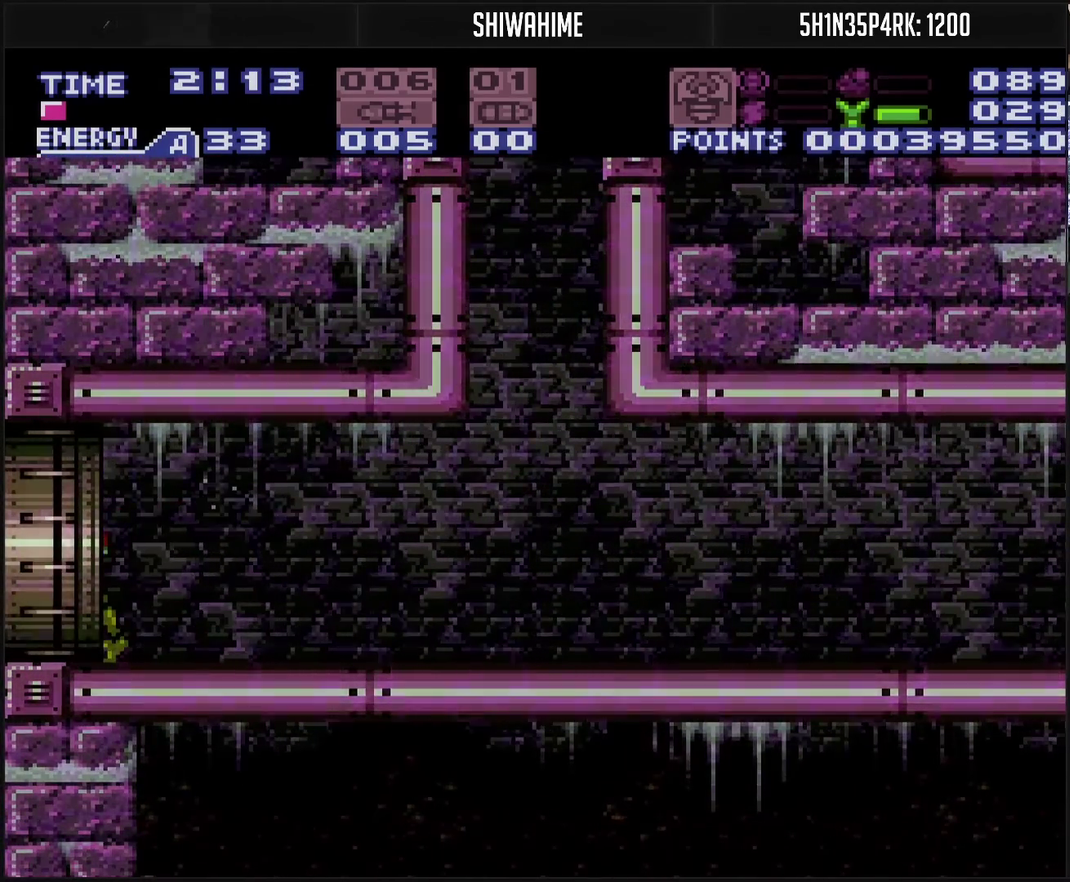
{"buttons": ["CROSS", "DPAD_LEFT"], "events": [[33, "L1", "up"], [117, "L1", "down"], [117, "R1", "up"], [167, "L1", "up"], [167, "R1", "down"], [383, "R1", "up"]]}
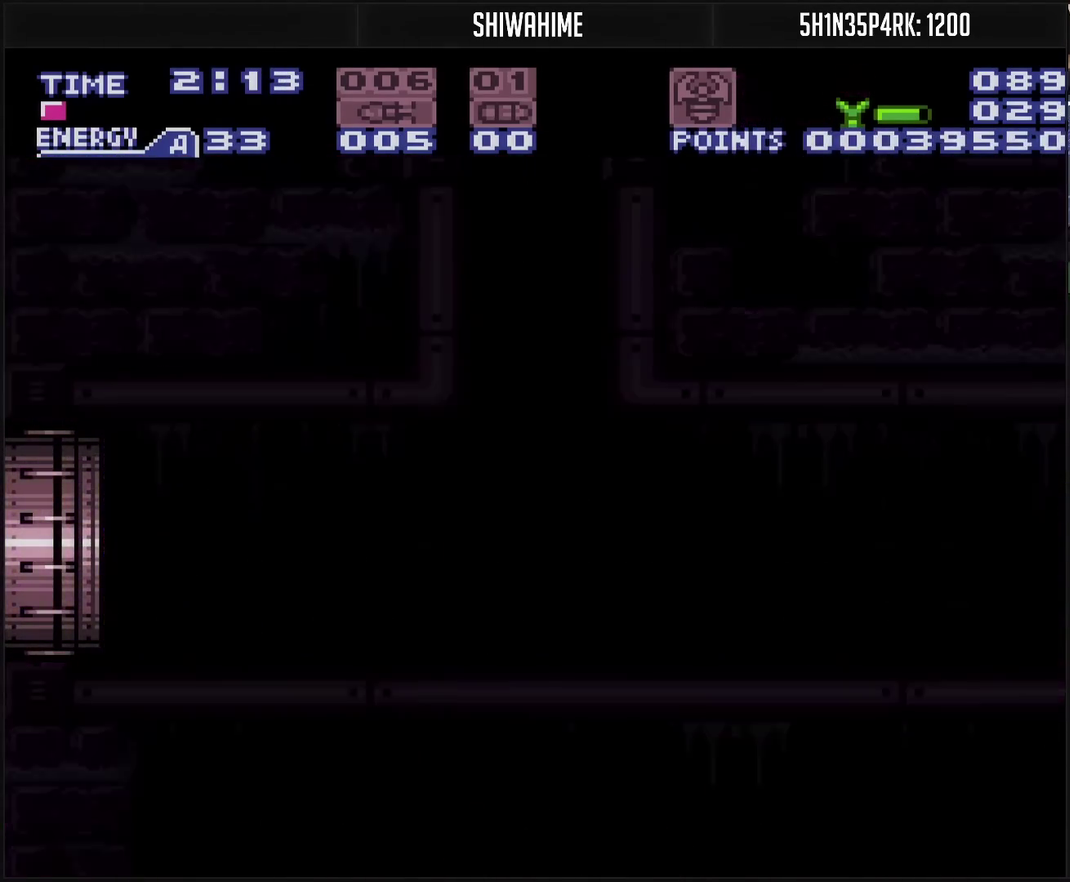
{"buttons": ["CROSS"], "events": [[417, "DPAD_LEFT", "up"]]}
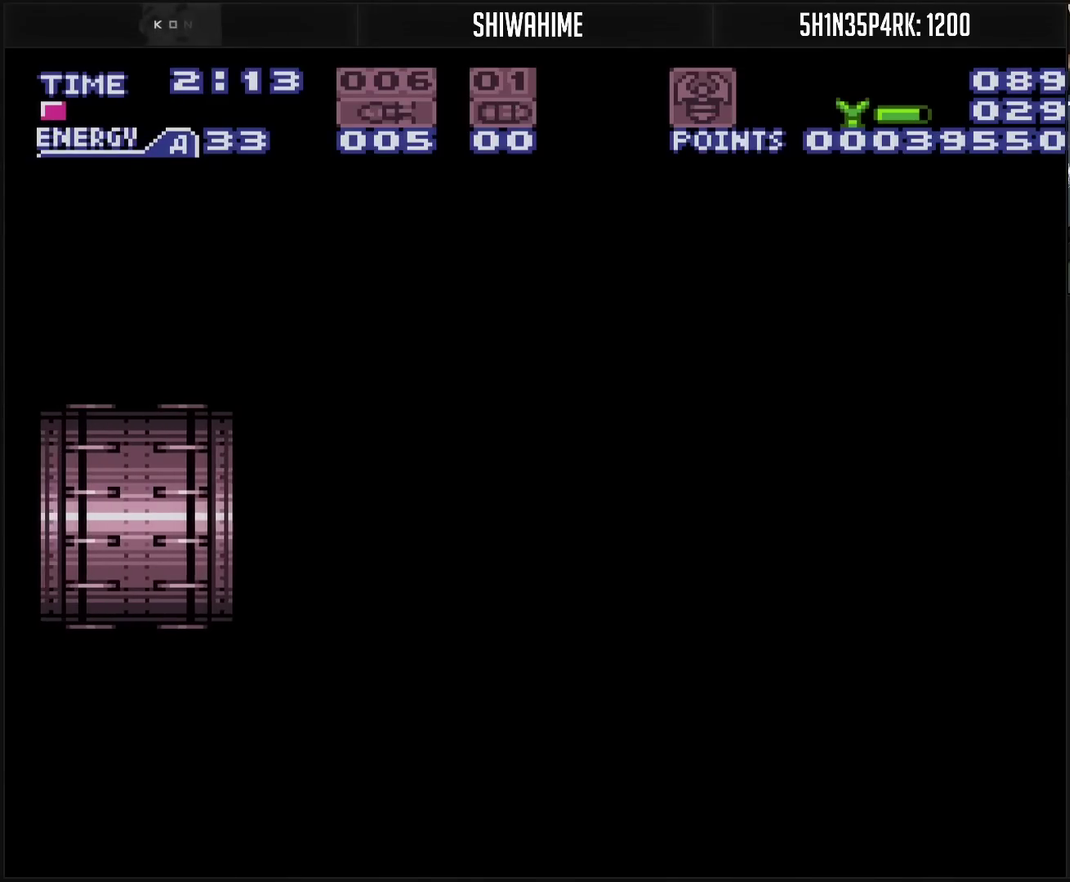
{"buttons": ["CROSS"], "events": []}
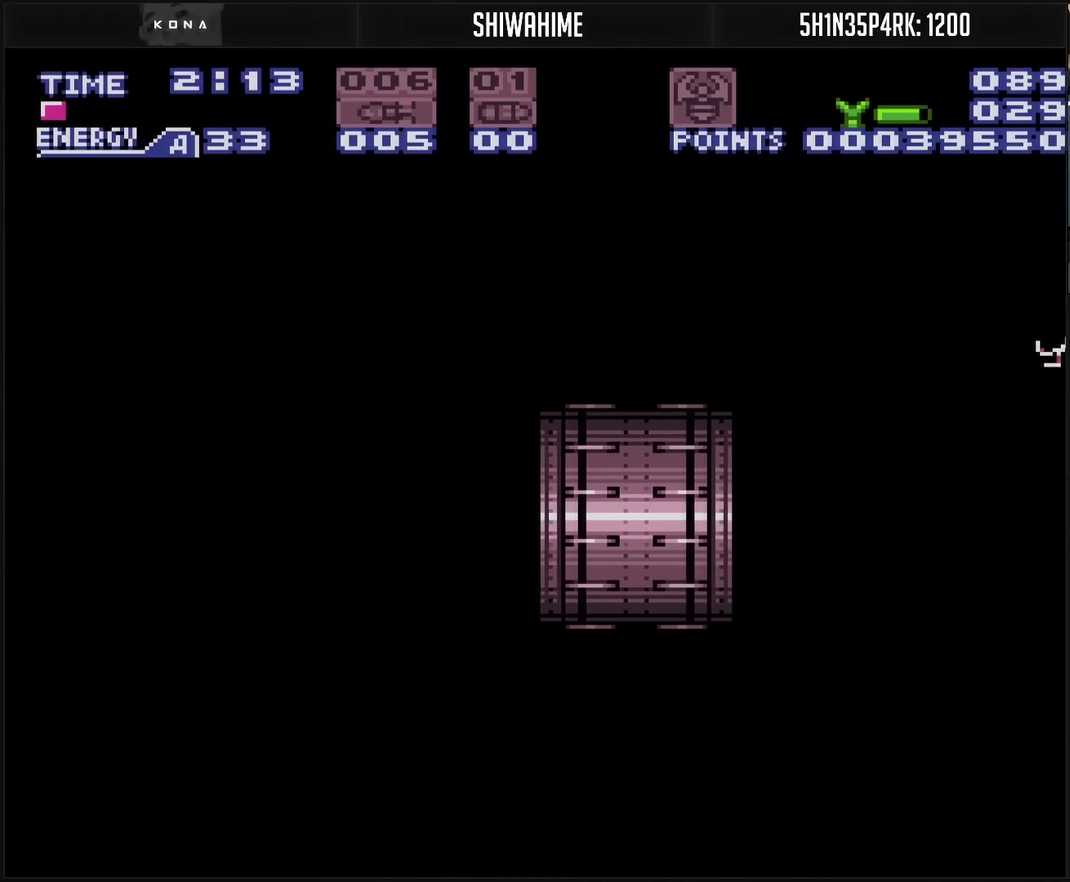
{"buttons": ["CROSS"], "events": []}
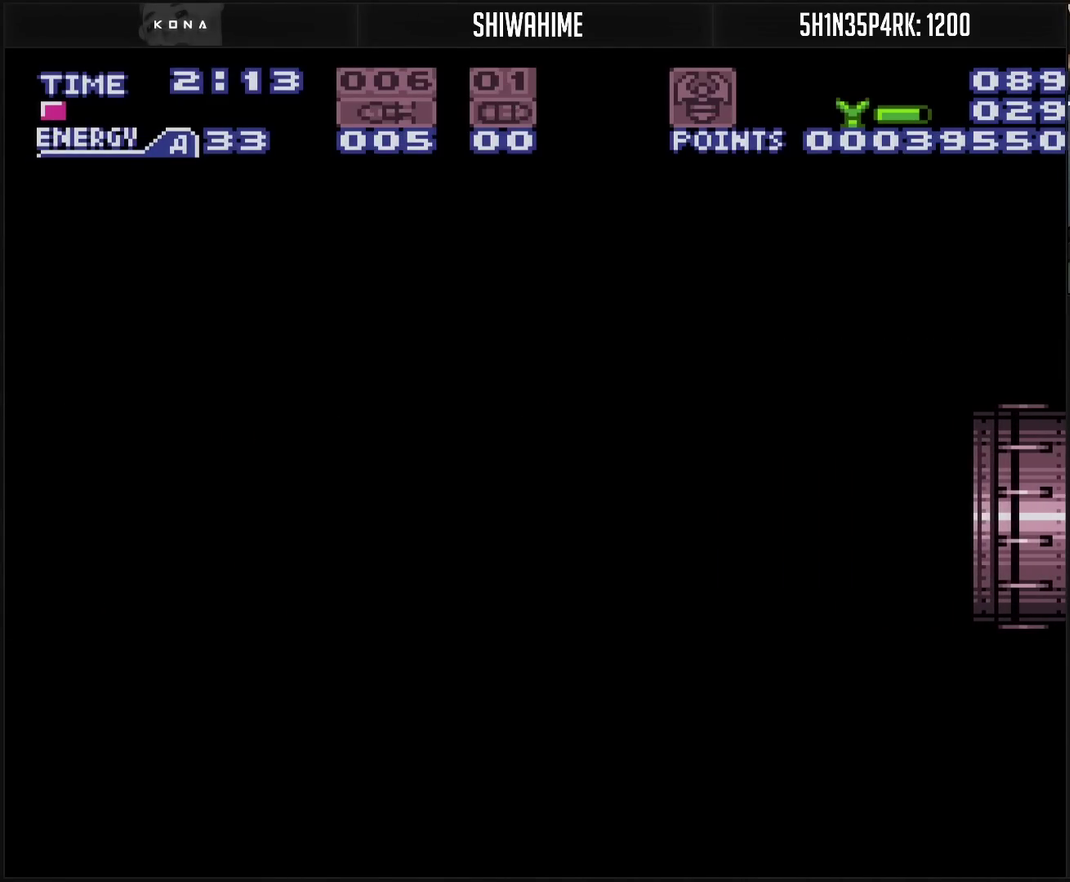
{"buttons": ["CROSS"], "events": []}
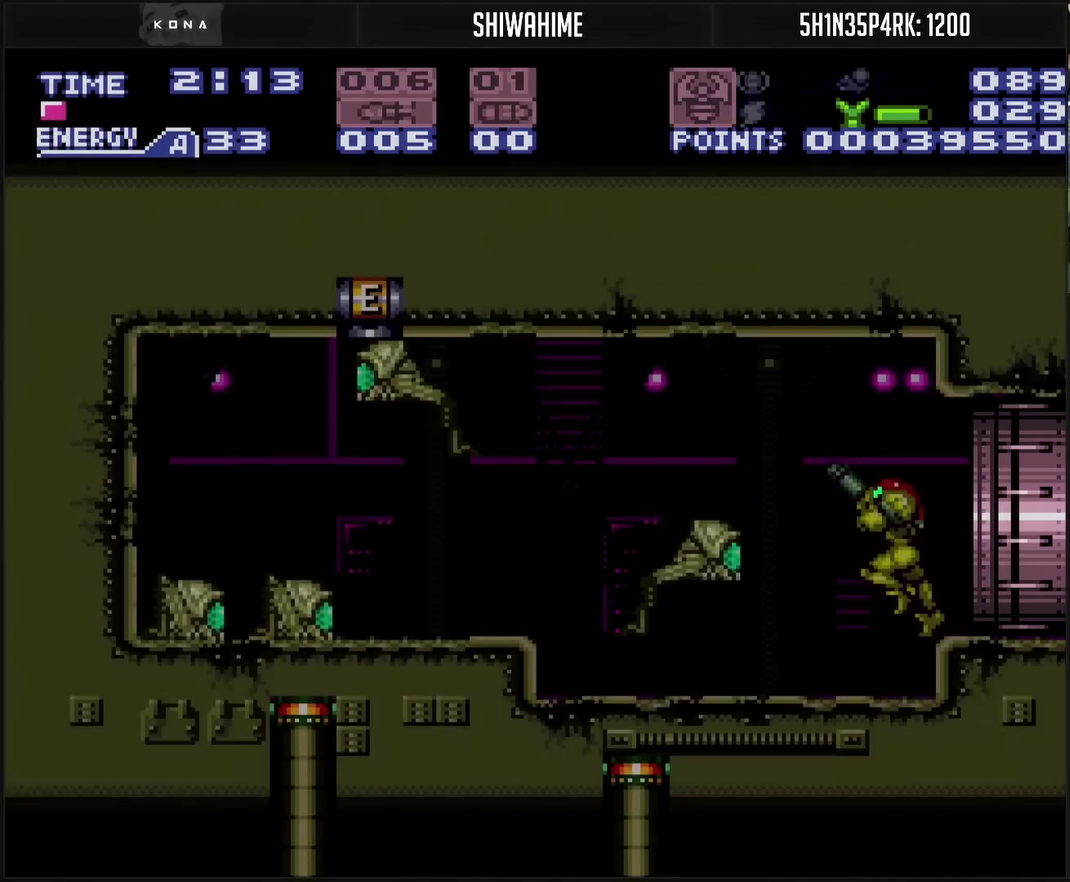
{"buttons": ["DPAD_UP"], "events": [[317, "CROSS", "up"], [417, "DPAD_UP", "down"], [417, "SQUARE", "down"], [483, "SQUARE", "up"]]}
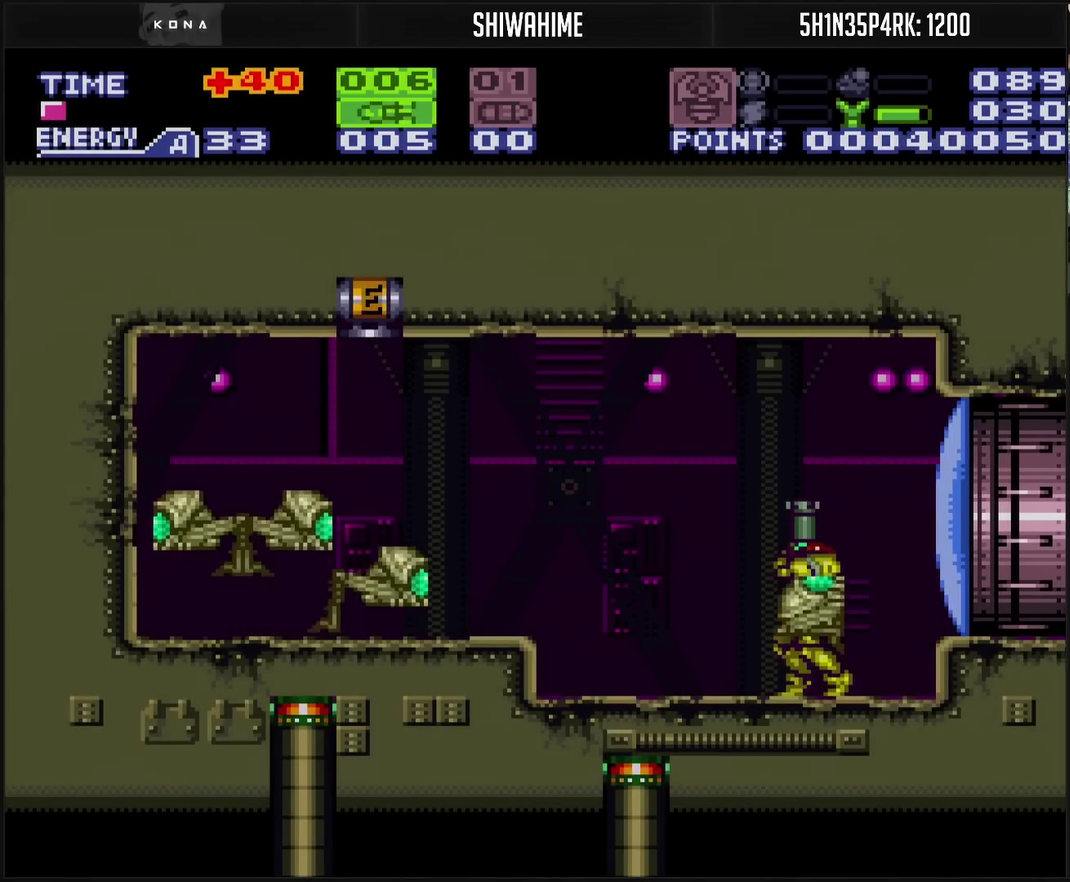
{"buttons": ["CROSS", "DPAD_LEFT"], "events": [[83, "TRIANGLE", "down"], [133, "TRIANGLE", "up"], [167, "DPAD_UP", "up"], [233, "CROSS", "down"], [267, "DPAD_LEFT", "down"], [367, "L1", "down"], [417, "L1", "up"]]}
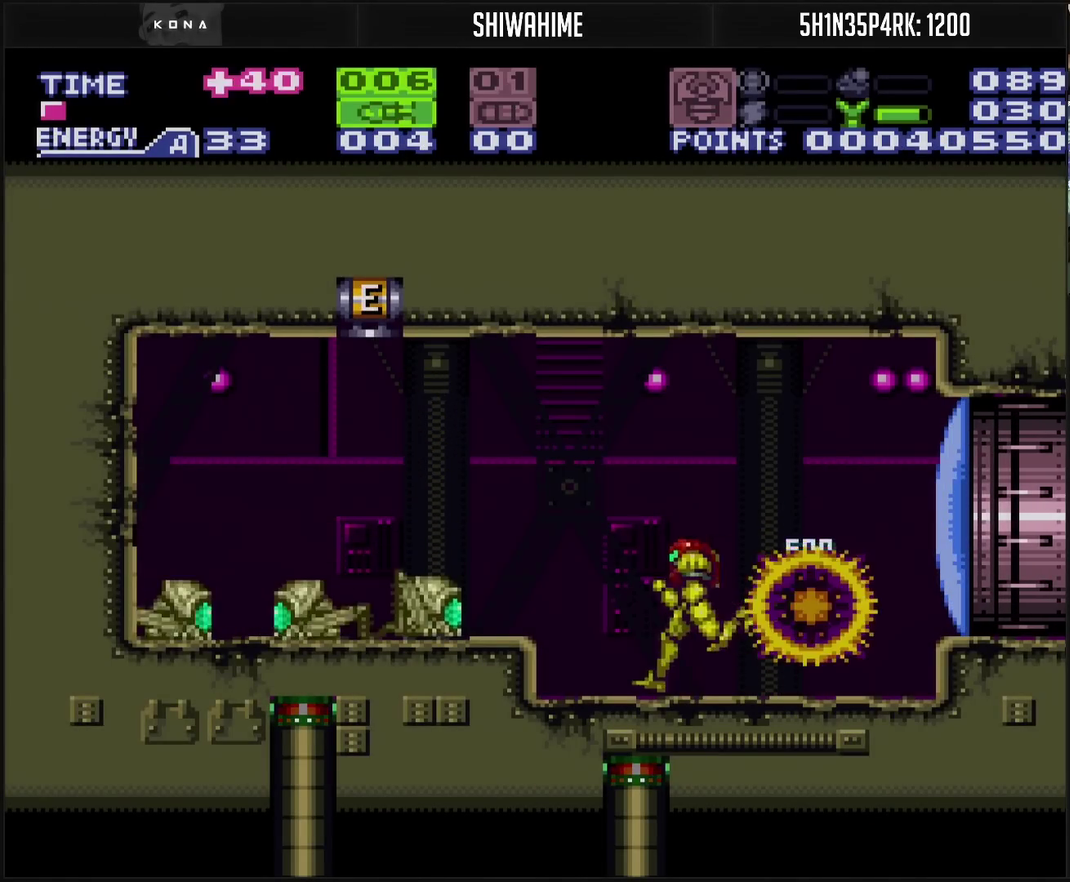
{"buttons": ["CROSS", "DPAD_LEFT"], "events": [[33, "CIRCLE", "down"], [133, "CIRCLE", "up"], [133, "CROSS", "up"], [400, "CROSS", "down"]]}
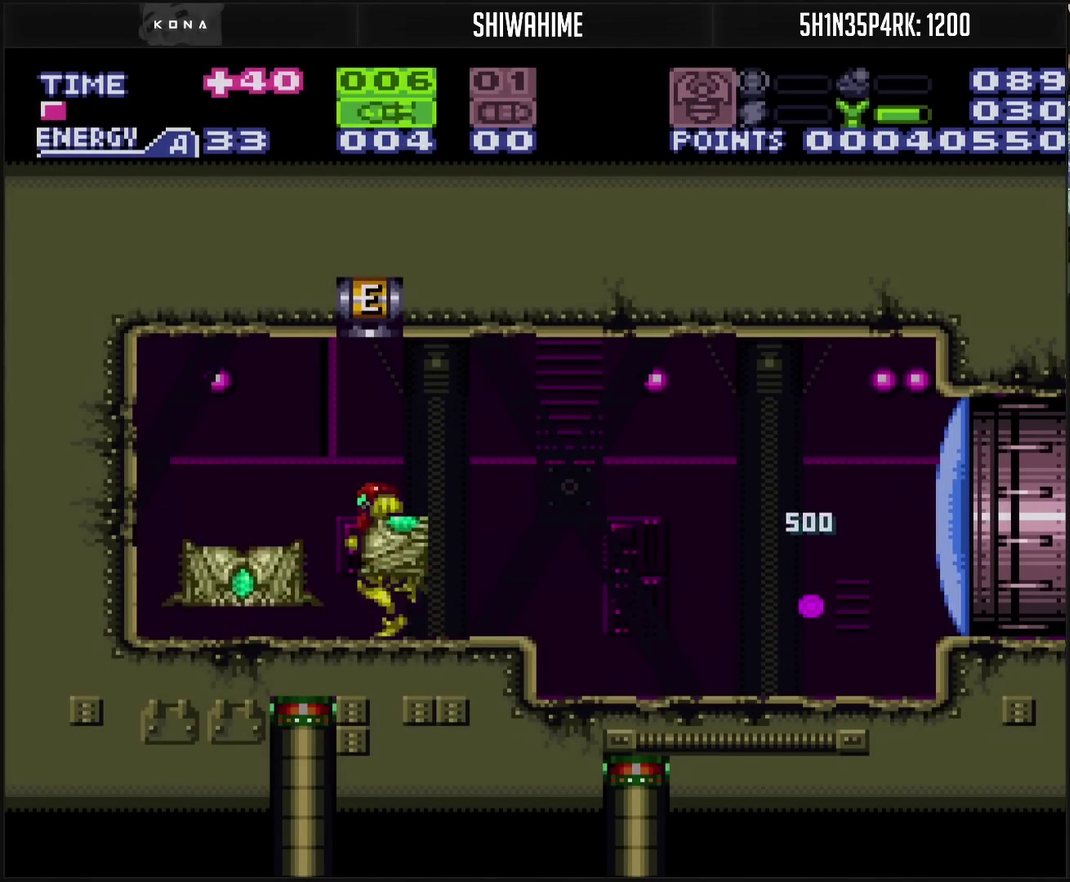
{"buttons": ["TRIANGLE", "DPAD_UP"], "events": [[183, "CROSS", "up"], [217, "DPAD_LEFT", "up"], [217, "DPAD_UP", "down"], [317, "TRIANGLE", "down"]]}
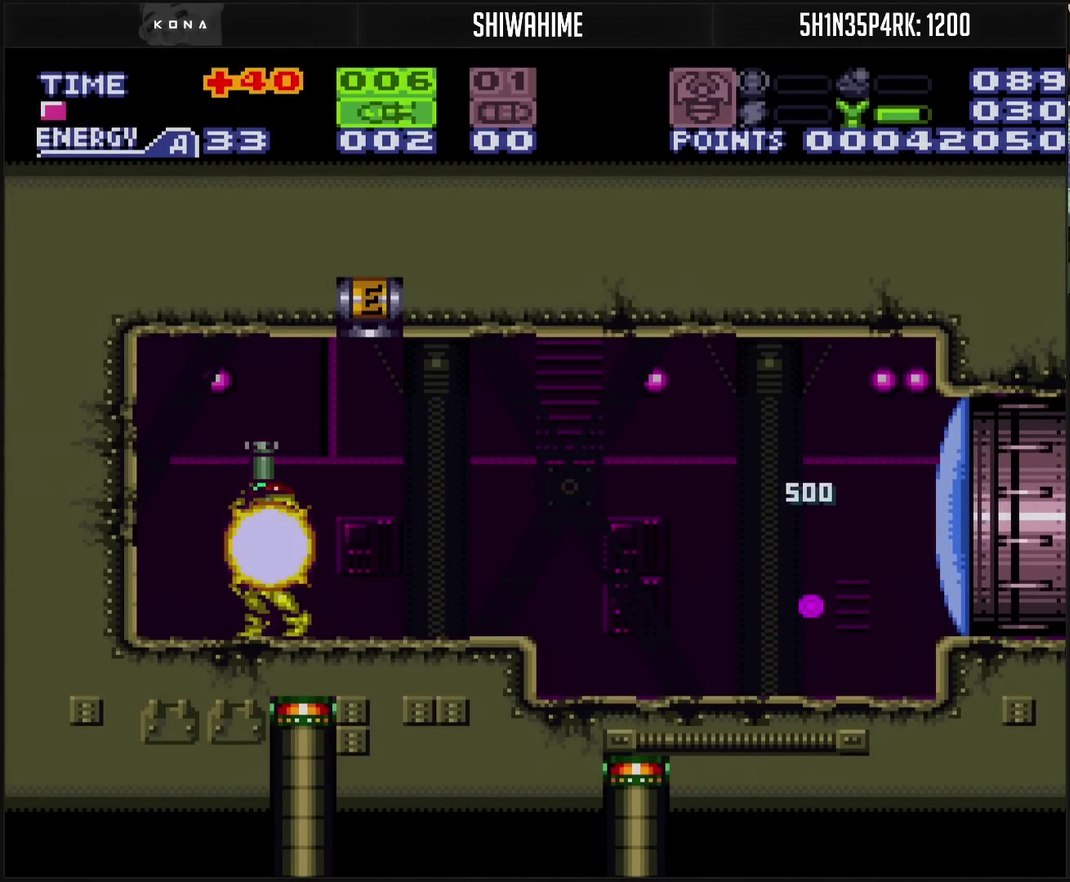
{"buttons": ["CROSS", "TRIANGLE", "DPAD_RIGHT"], "events": [[17, "TRIANGLE", "up"], [50, "DPAD_RIGHT", "down"], [67, "DPAD_UP", "up"], [217, "CROSS", "down"], [217, "DPAD_RIGHT", "up"], [250, "SELECT", "down"], [350, "SELECT", "up"], [483, "DPAD_RIGHT", "down"], [483, "TRIANGLE", "down"]]}
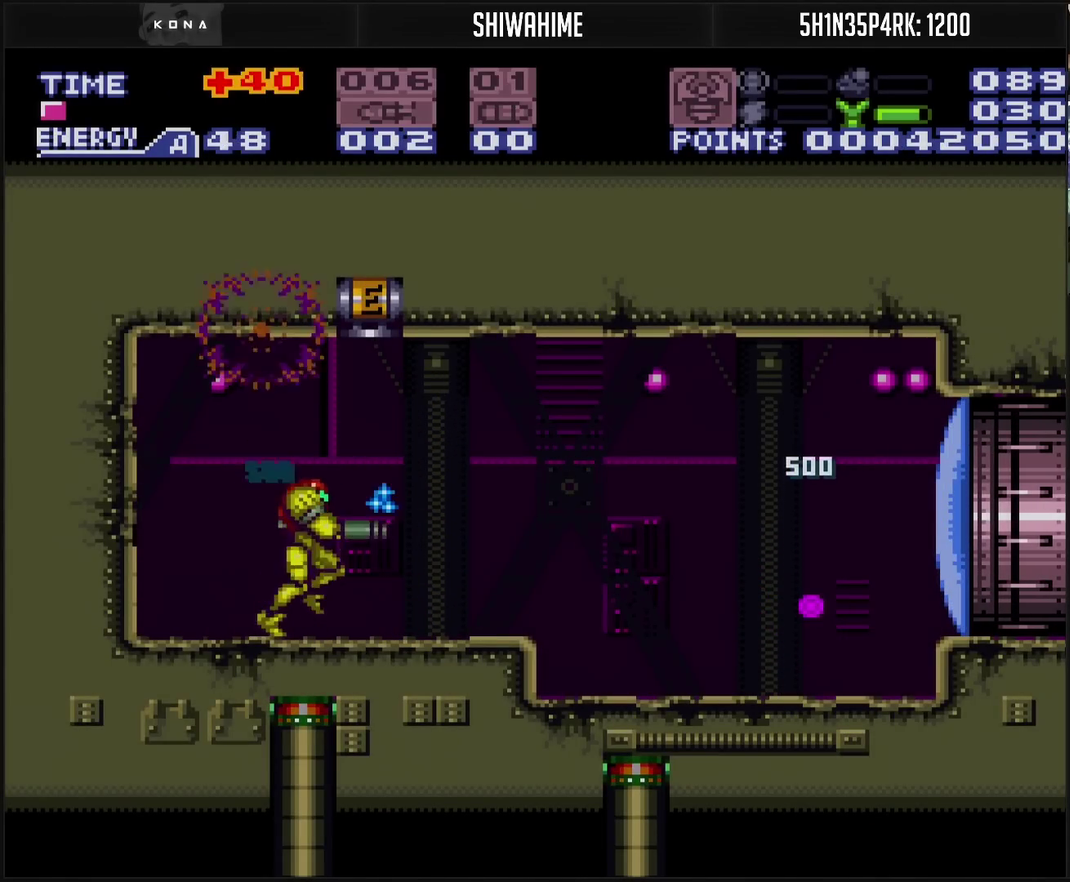
{"buttons": ["CROSS", "CIRCLE", "L1", "DPAD_RIGHT"], "events": [[17, "TRIANGLE", "up"], [100, "DPAD_RIGHT", "up"], [100, "L1", "down"], [317, "CIRCLE", "down"], [433, "DPAD_RIGHT", "down"]]}
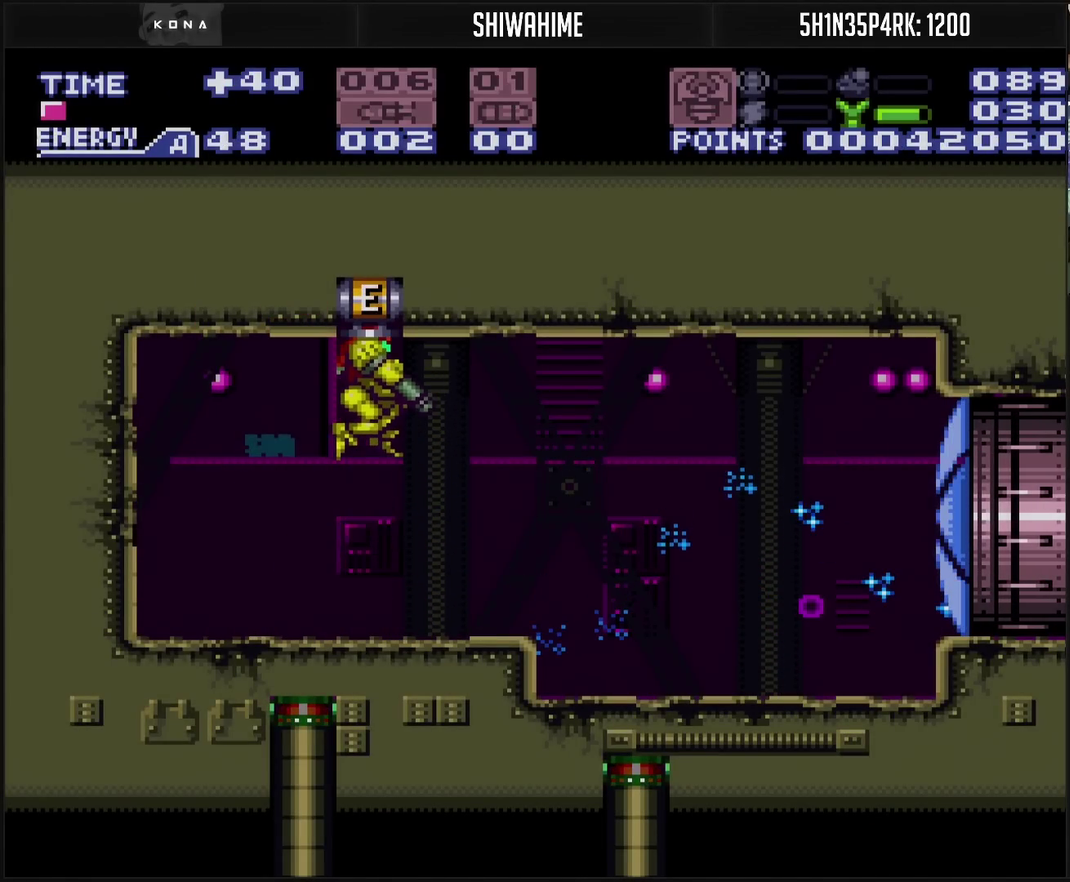
{"buttons": ["CROSS", "CIRCLE", "L1", "DPAD_RIGHT"], "events": []}
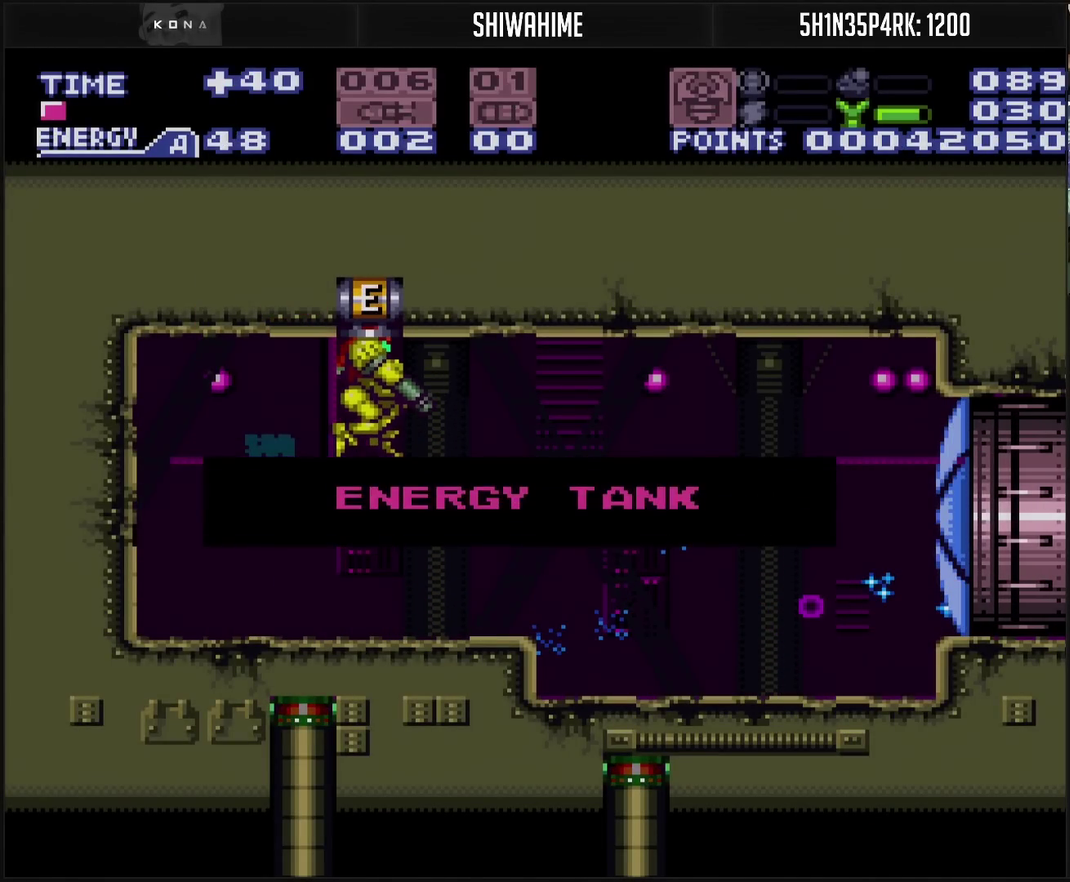
{"buttons": [], "events": [[333, "CIRCLE", "up"], [333, "CROSS", "up"], [333, "DPAD_RIGHT", "up"], [333, "L1", "up"]]}
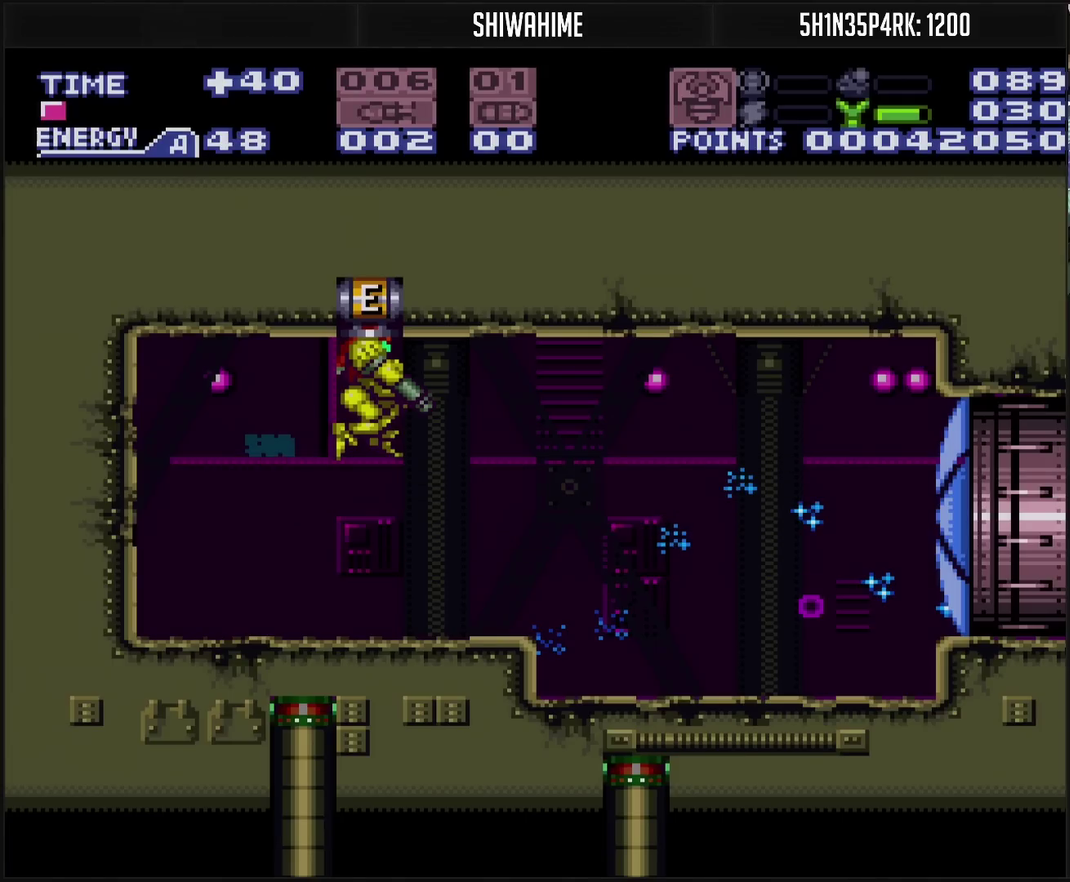
{"buttons": ["CROSS"], "events": [[167, "CROSS", "down"], [400, "DPAD_RIGHT", "down"], [500, "DPAD_RIGHT", "up"]]}